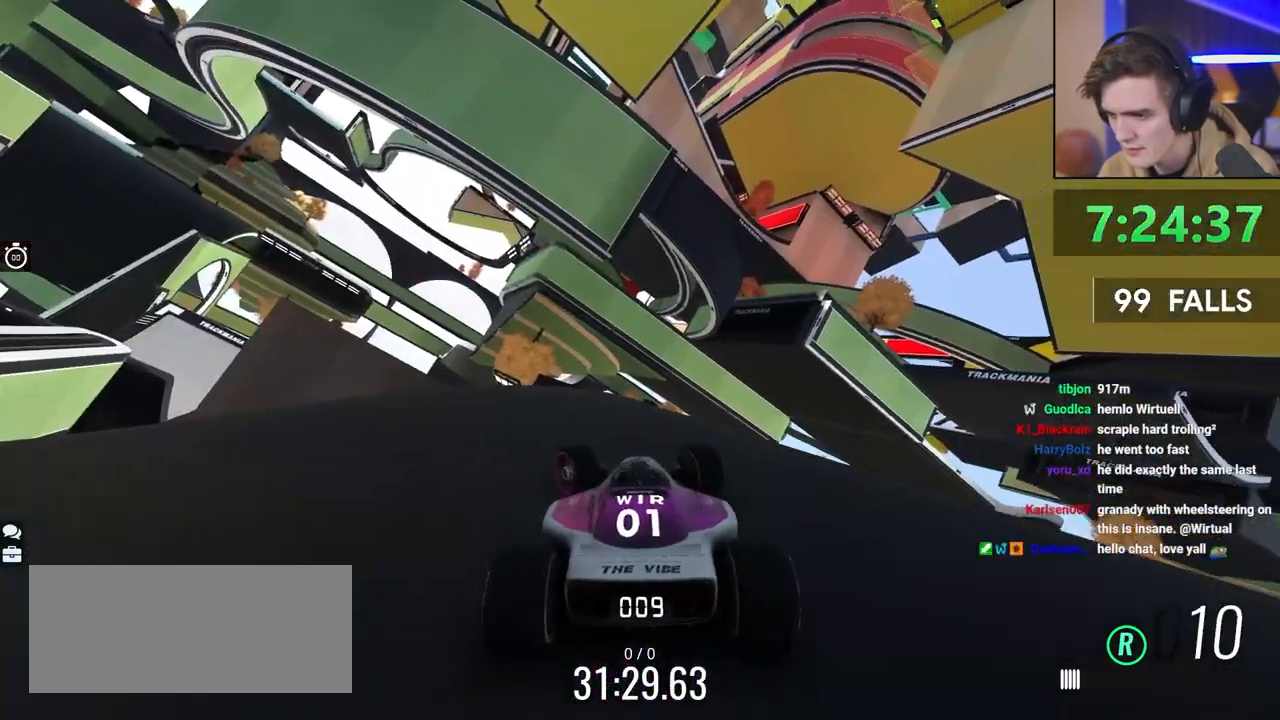
Gameplay with keyboard; each line is a JSON object with the keys held at the frame after it. "events" lists presses ("down") and releases ("up") of "brake", "down", "left", "right" and "up" between this image and that frame as [ms after this image, input, new state], when the widget could be followed in between. No other keys are recorded. Mouse input is not recorded. Key names are as the overlay labels them; some are game actions (e.g. jump) rather than physical keys.
{"keys": ["left", "up"], "events": [[100, "up", "down"]]}
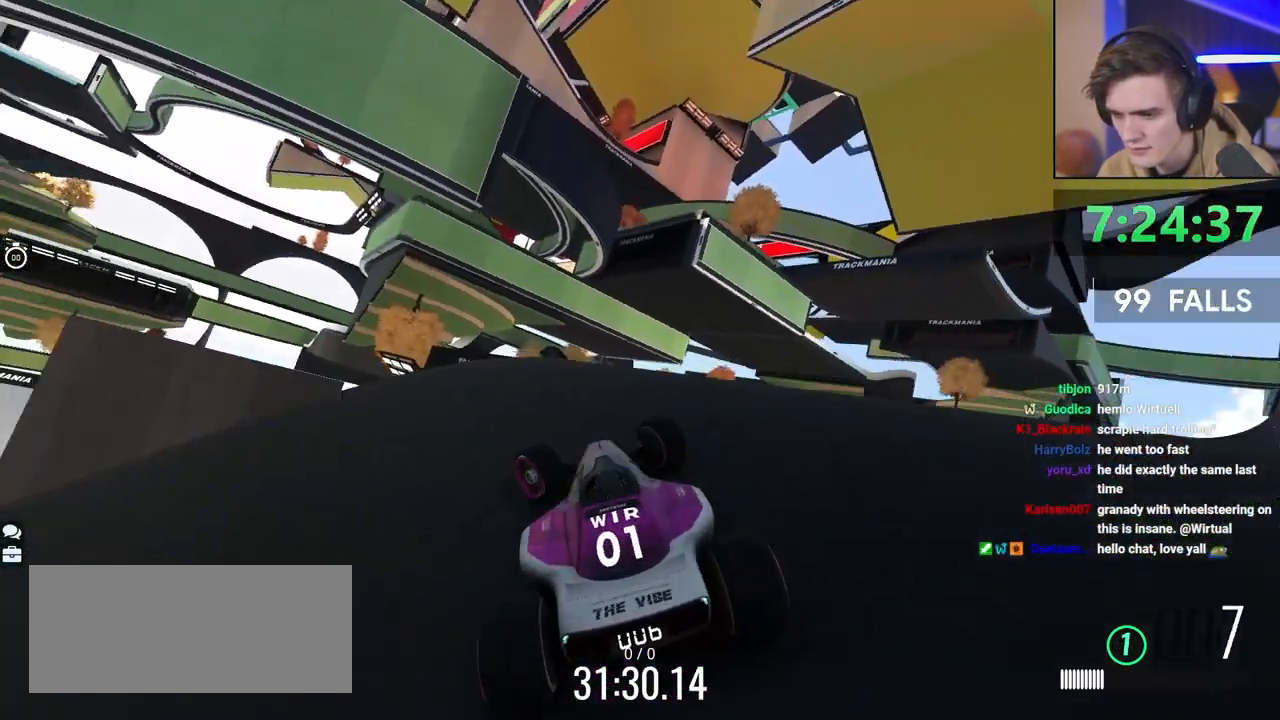
{"keys": [], "events": [[300, "up", "up"], [350, "left", "up"]]}
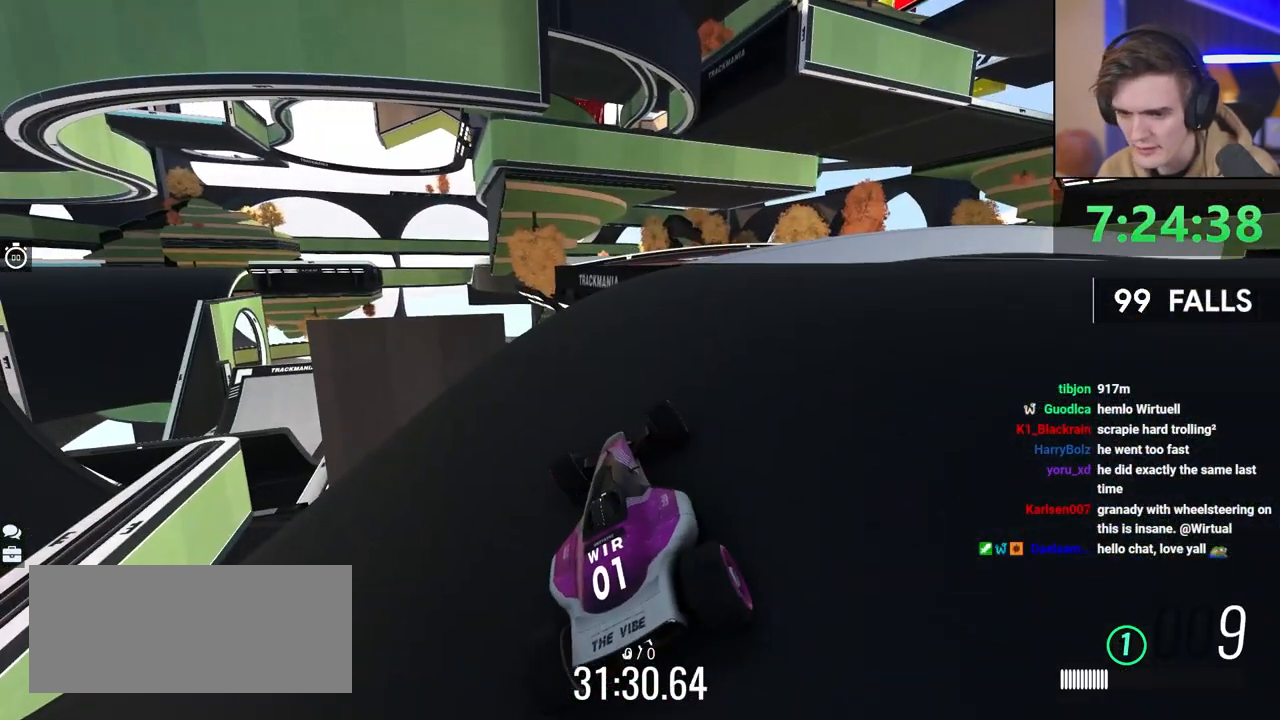
{"keys": ["down", "left"], "events": [[133, "down", "down"], [133, "left", "down"]]}
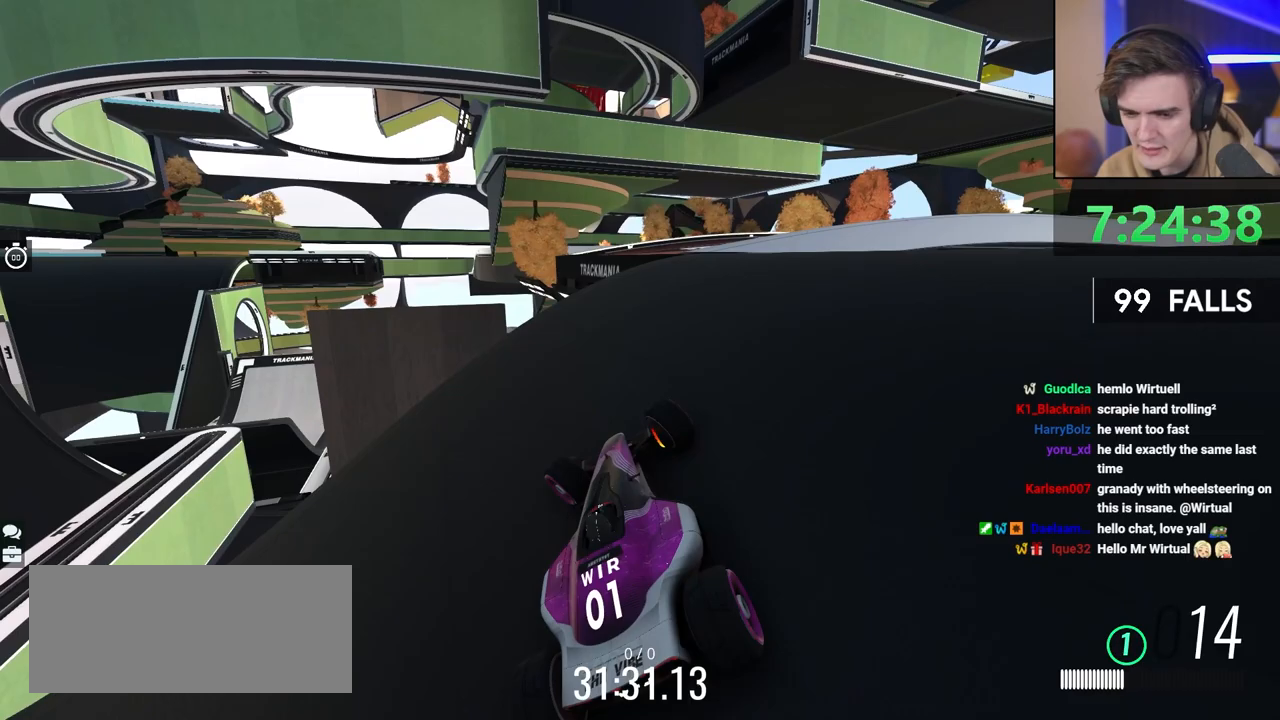
{"keys": ["left"], "events": [[50, "down", "up"]]}
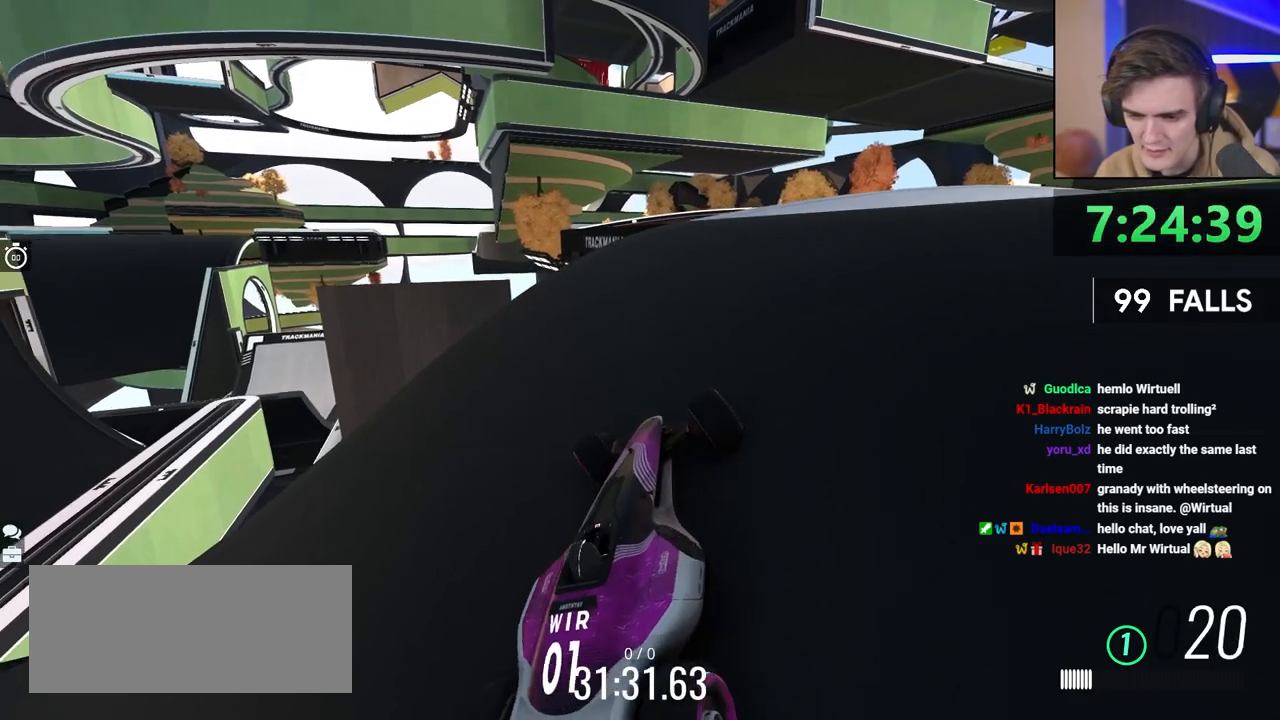
{"keys": ["left"], "events": []}
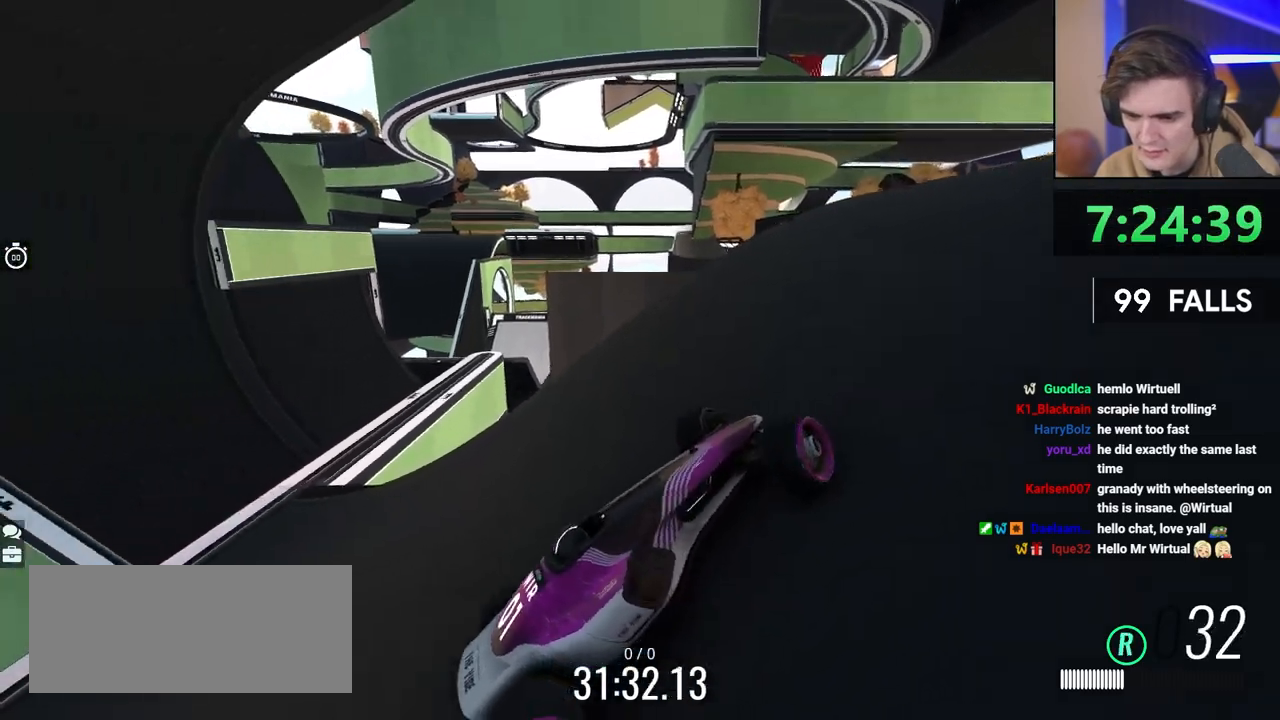
{"keys": ["left"], "events": []}
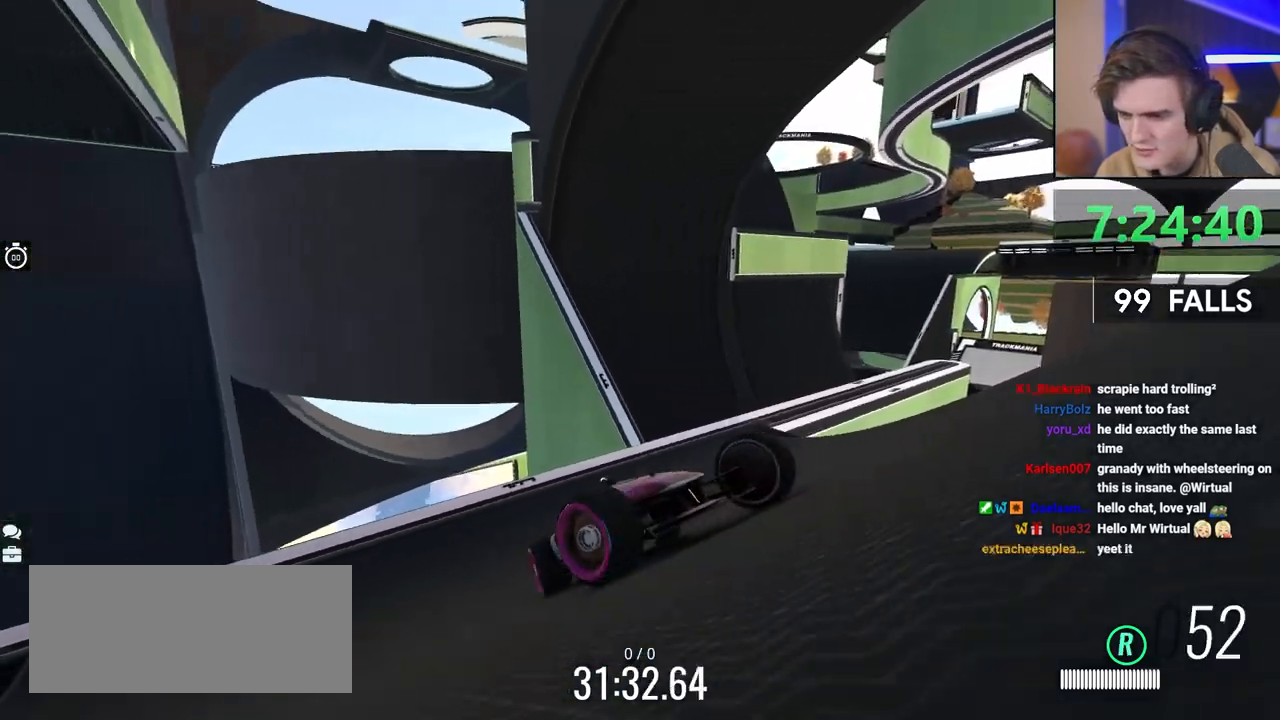
{"keys": [], "events": [[383, "left", "up"]]}
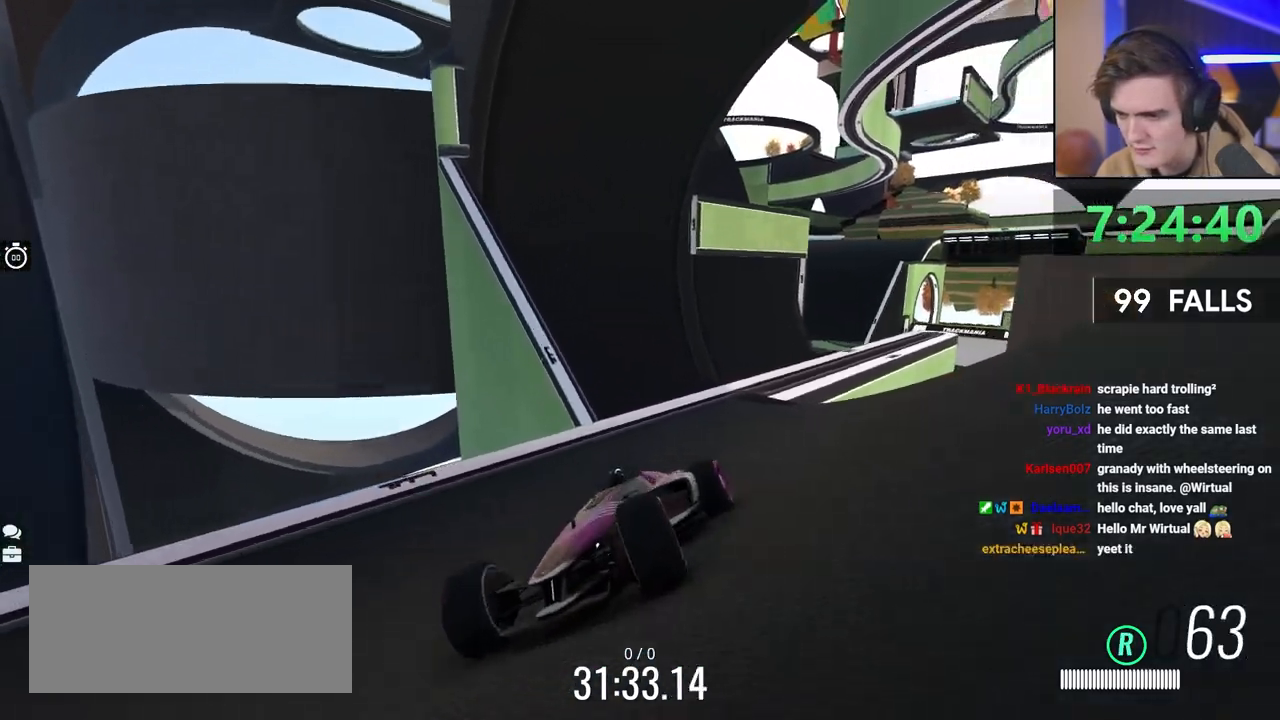
{"keys": [], "events": [[350, "right", "down"], [500, "right", "up"]]}
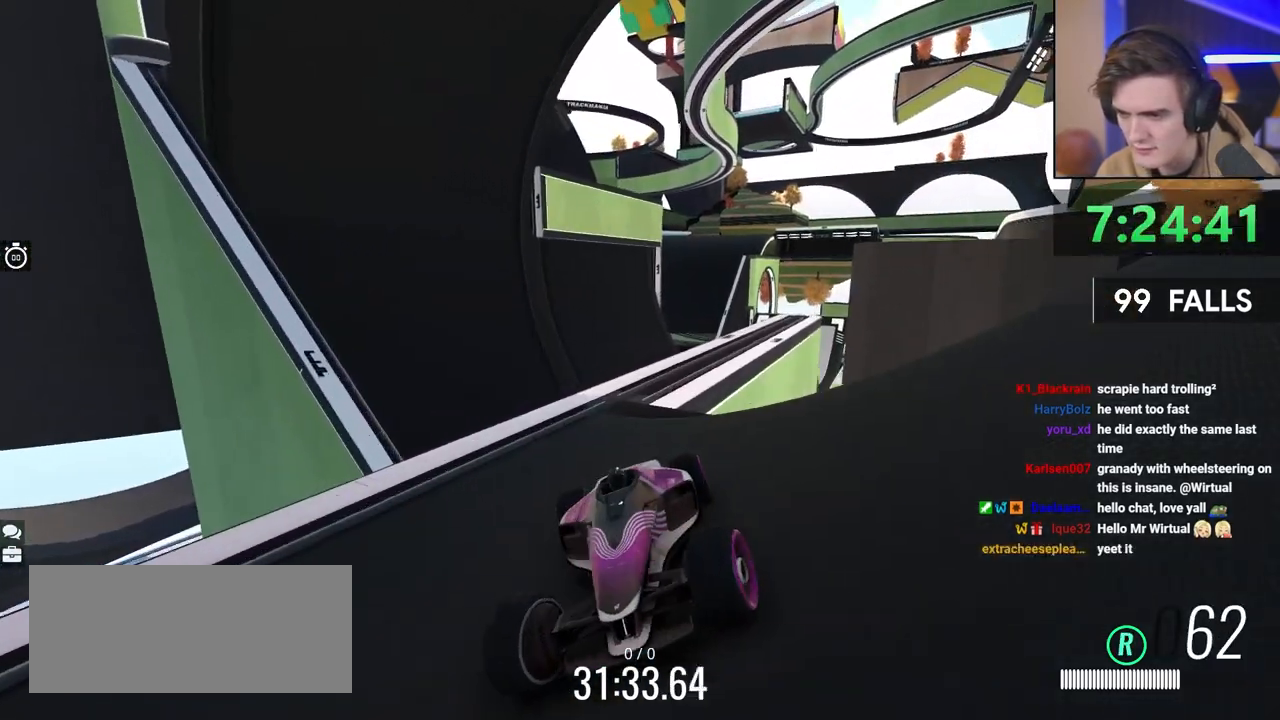
{"keys": ["left"], "events": [[83, "left", "down"], [233, "left", "up"], [283, "left", "down"]]}